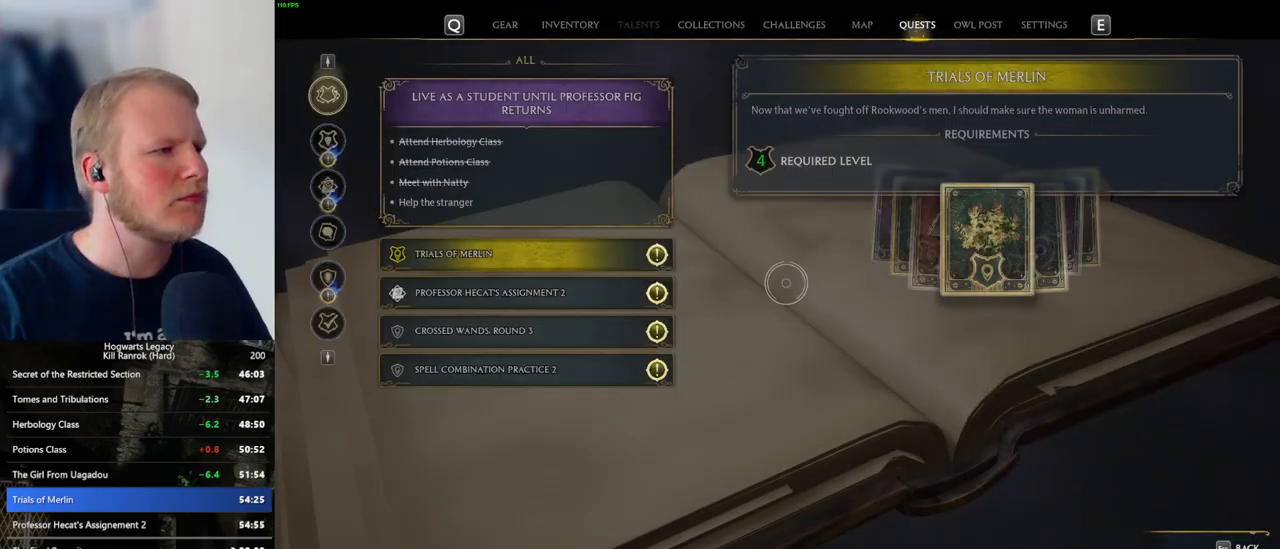
Gameplay with keyboard and mouse; each line is a JSON object with the keys and mouse buttons held at the frame after it. "events" lists presses ("down") and releases ("up") of ".", "/", "0", "1", "2", "3", "4", "5", "6", "7", "8", "9", "a", "alt_l", "alt_r", "b", "backslash", "backspace", "c", "caps_lock", "comma", "ctrl_l", "ctrl_r", "d", "e", "equals", "escape", "f", "f1", "f10", "f11", "f12", "f2", "f3", "f4", "f5", "f6", "f7", "f8", "f9", "g", "h", "i", "j", "k", "l", "lbracket", "m", "minus", "n", "o", "p", "q", "quote", "r", "rbracket", "return", "s", "semicolon", "shift_l", "shift_r", "space", "super_l", "super_r", "t", "tab", "tilde", "u", "v", "w", "x", "y", "z", "mouse_left", "mouse_wheel", "mouse_right", "mouse_mb4" and "mouse_mb5" between this image and that frame as [ms after this image, input, new state], when the widget could be followed in between. "mouse_left", "mouse_wheel", "mouse_right", "mouse_mb4", "mouse_mb5" = the "left", "wheel", "right", "mb4", "mb5" buttons of the "mouse" list. No other keys are recorded. "wheel" means that the mouse wheel is clicked or scrolled. Mouse movement is not recorded.
{"keys": [], "mouse": [], "events": []}
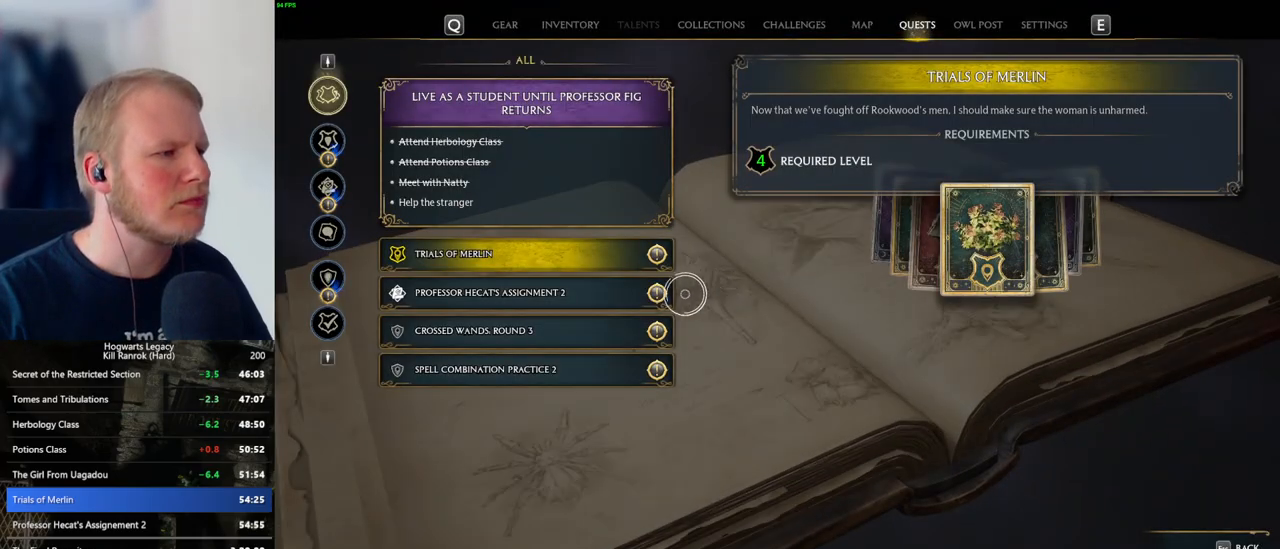
{"keys": [], "mouse": [], "events": []}
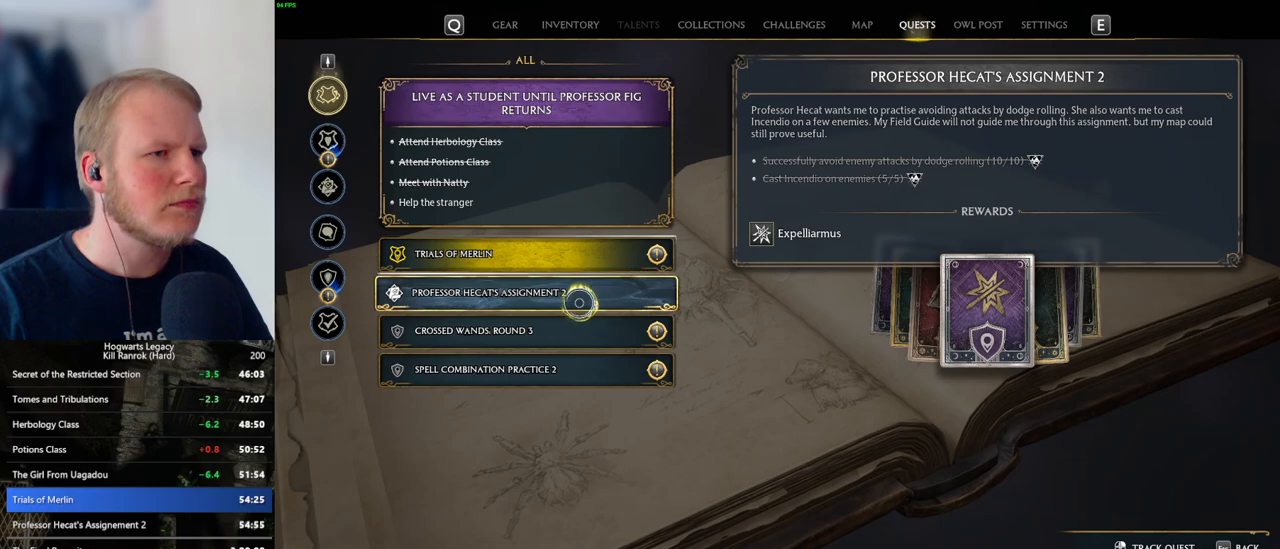
{"keys": [], "mouse": [], "events": [[416, "j", "down"], [500, "j", "up"]]}
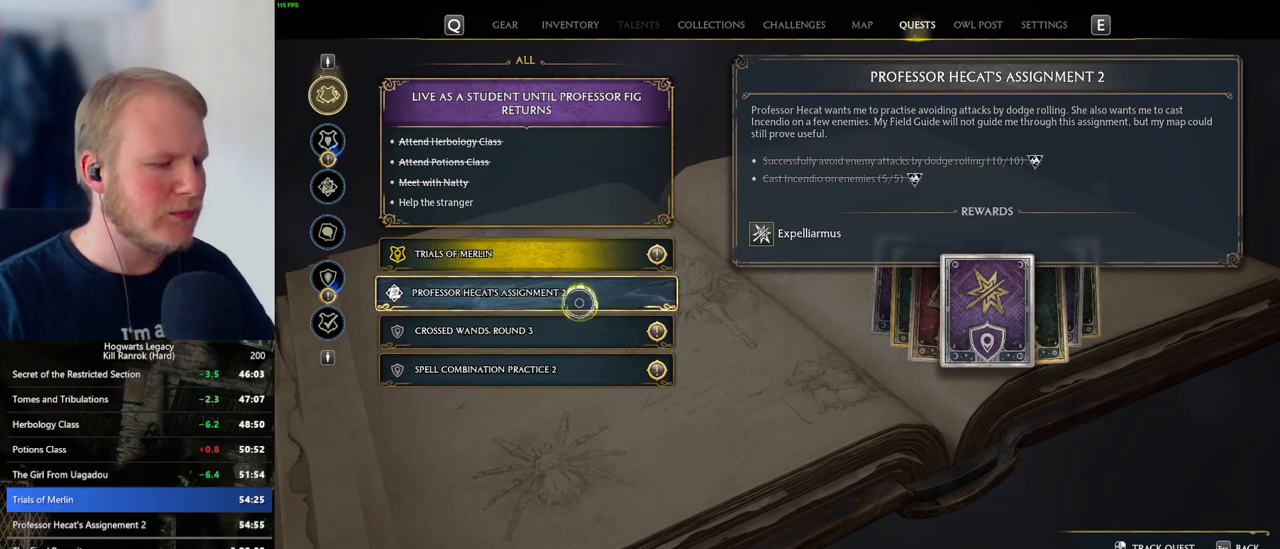
{"keys": [], "mouse": [], "events": []}
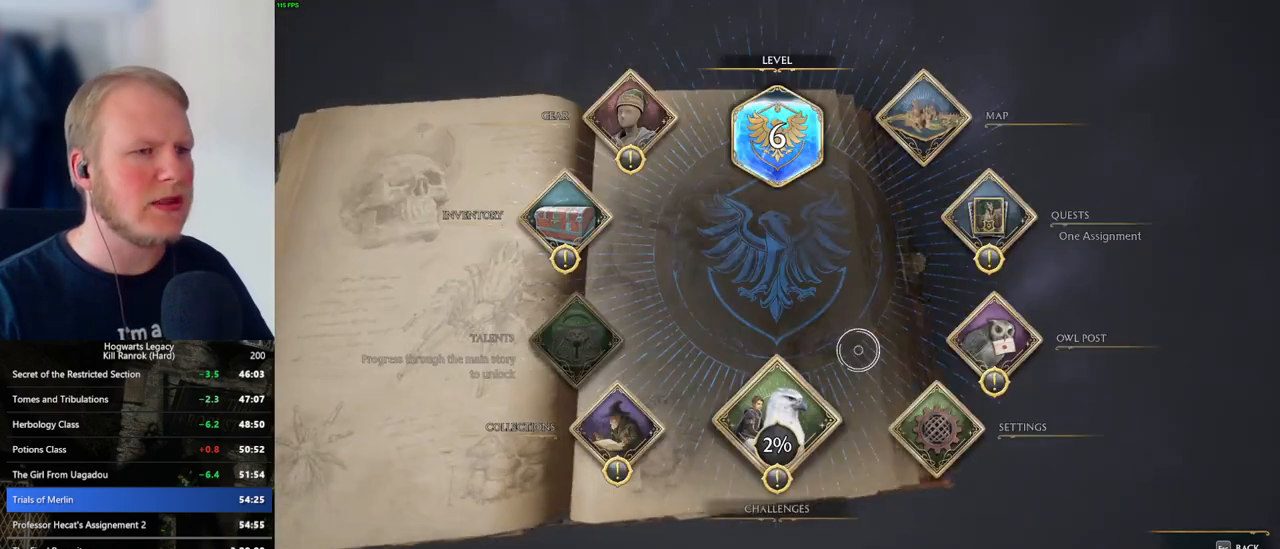
{"keys": ["escape"], "mouse": [], "events": [[16, "escape", "down"], [133, "escape", "up"], [483, "escape", "down"]]}
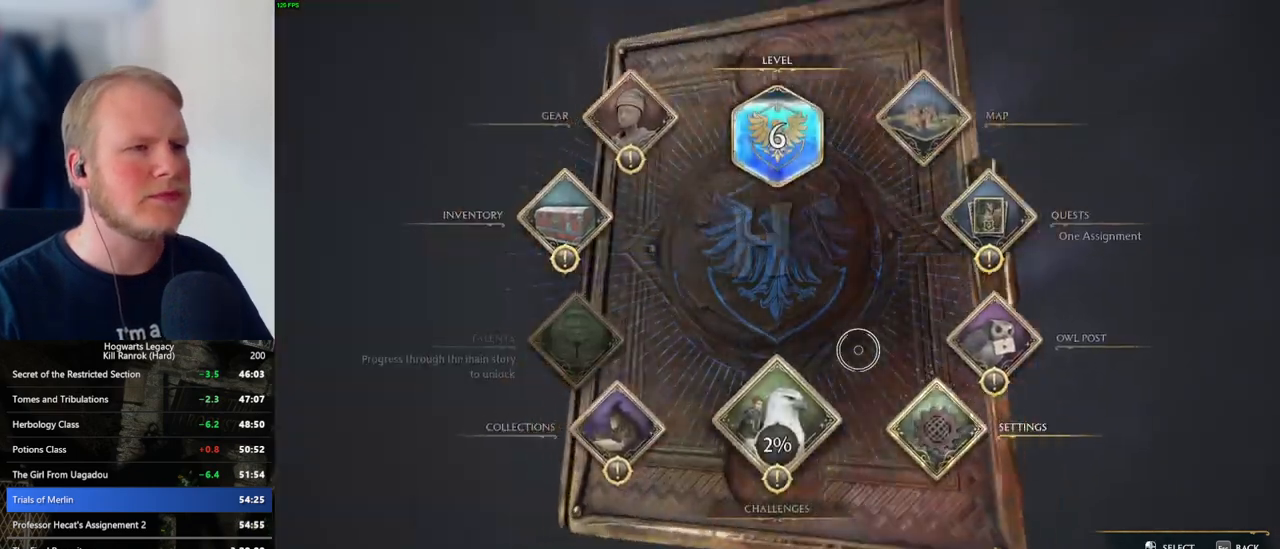
{"keys": [], "mouse": [], "events": [[100, "escape", "up"]]}
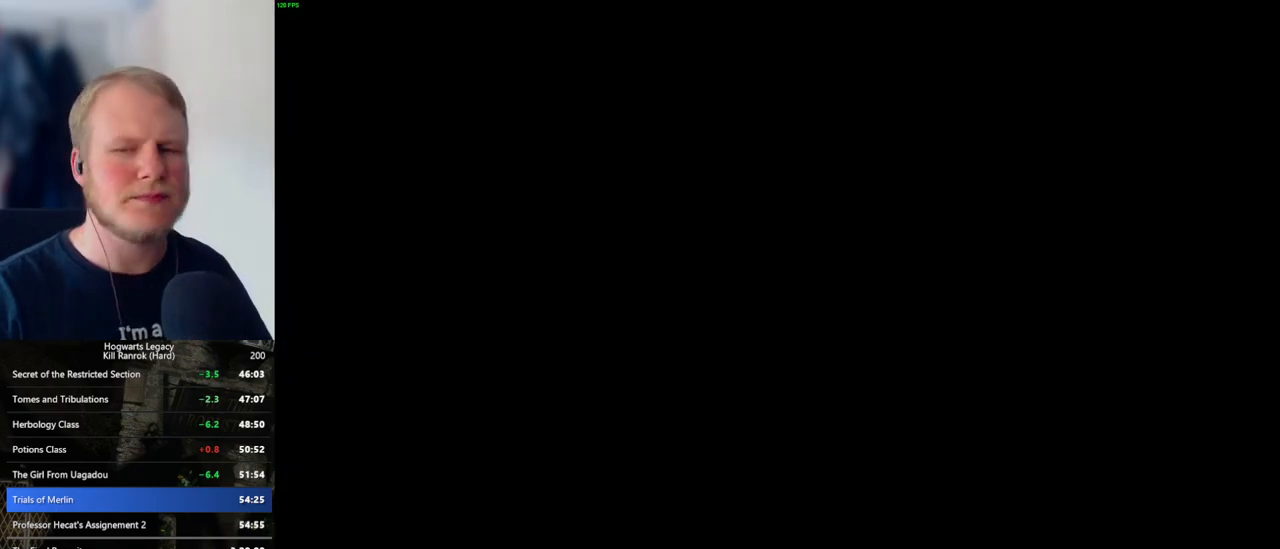
{"keys": [], "mouse": [], "events": []}
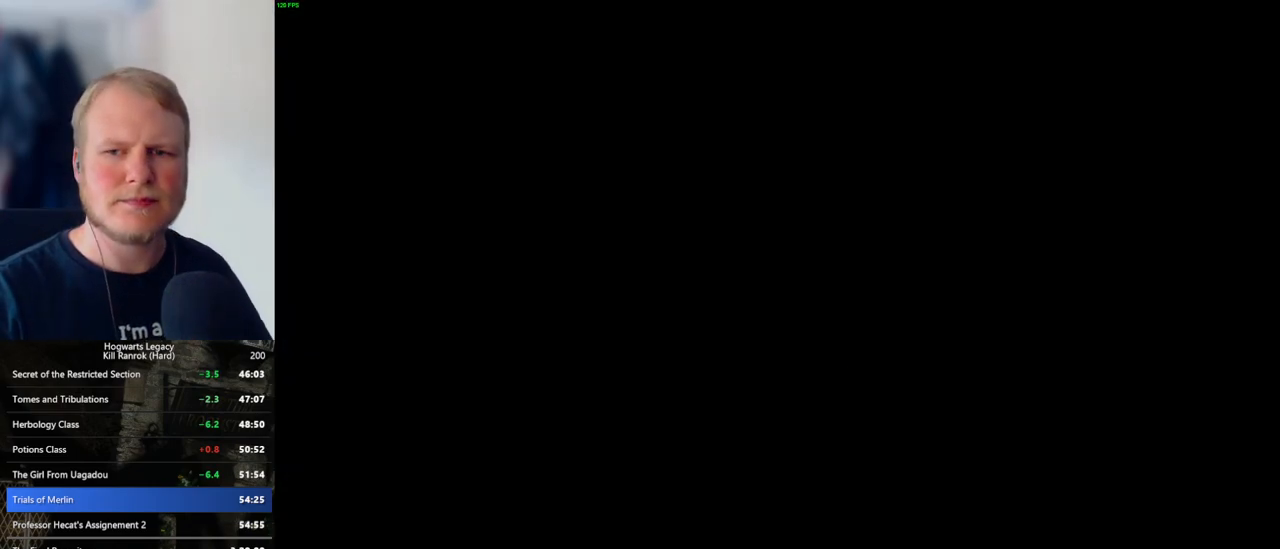
{"keys": [], "mouse": [], "events": []}
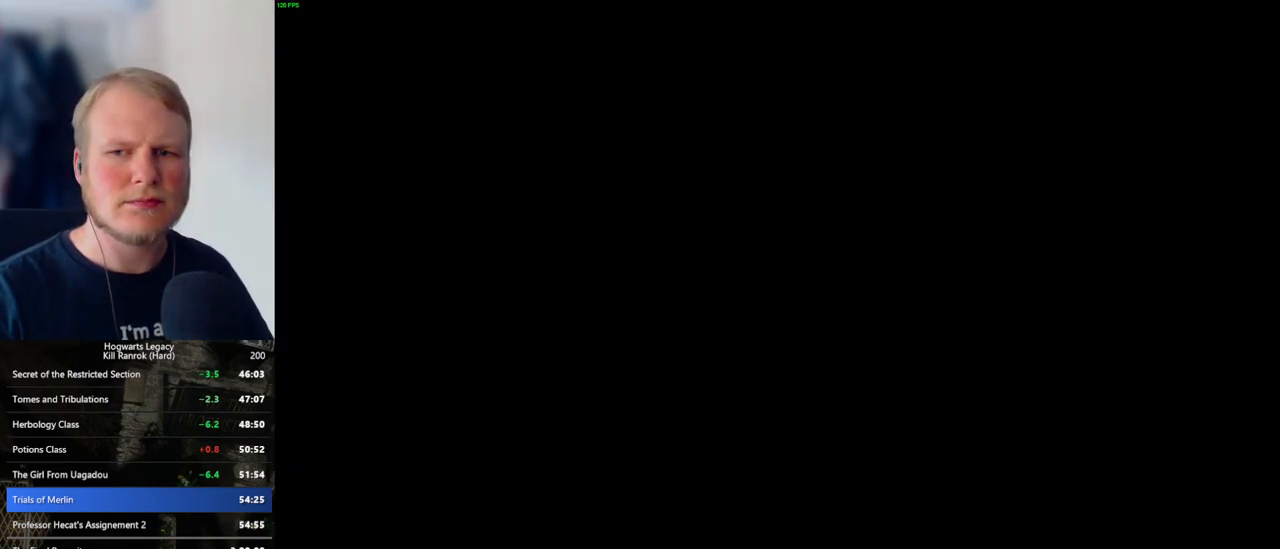
{"keys": [], "mouse": [], "events": []}
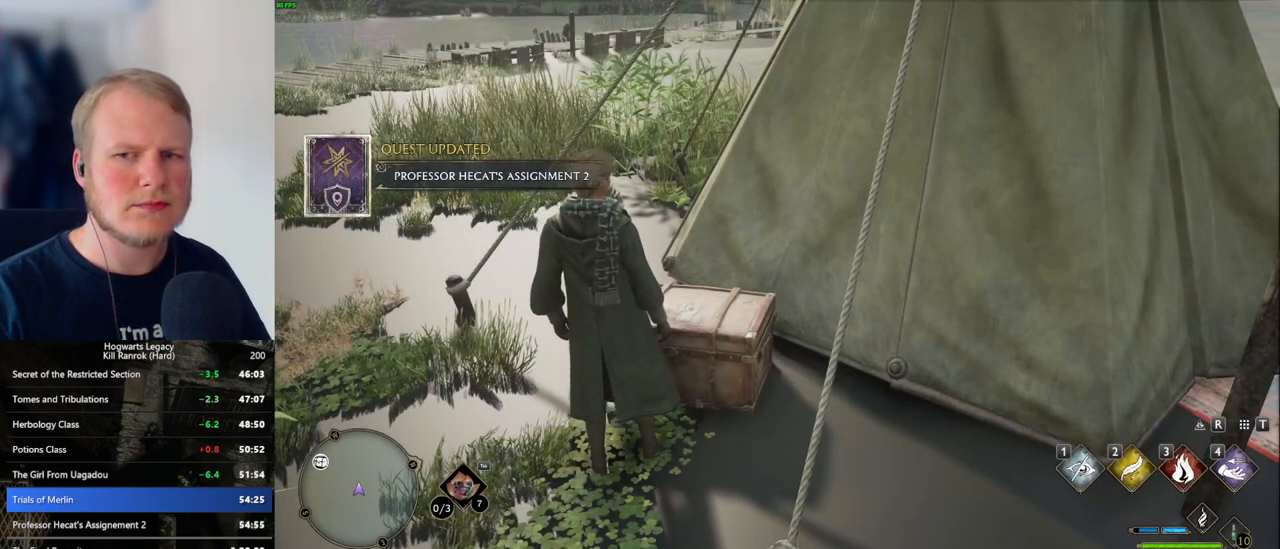
{"keys": [], "mouse": [], "events": []}
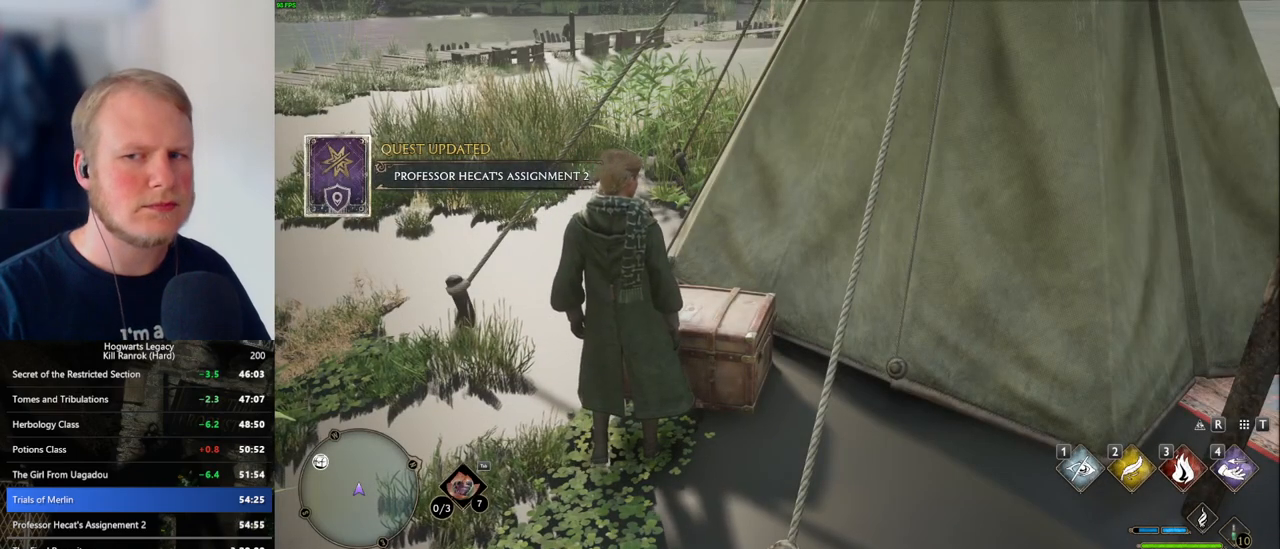
{"keys": [], "mouse": [], "events": []}
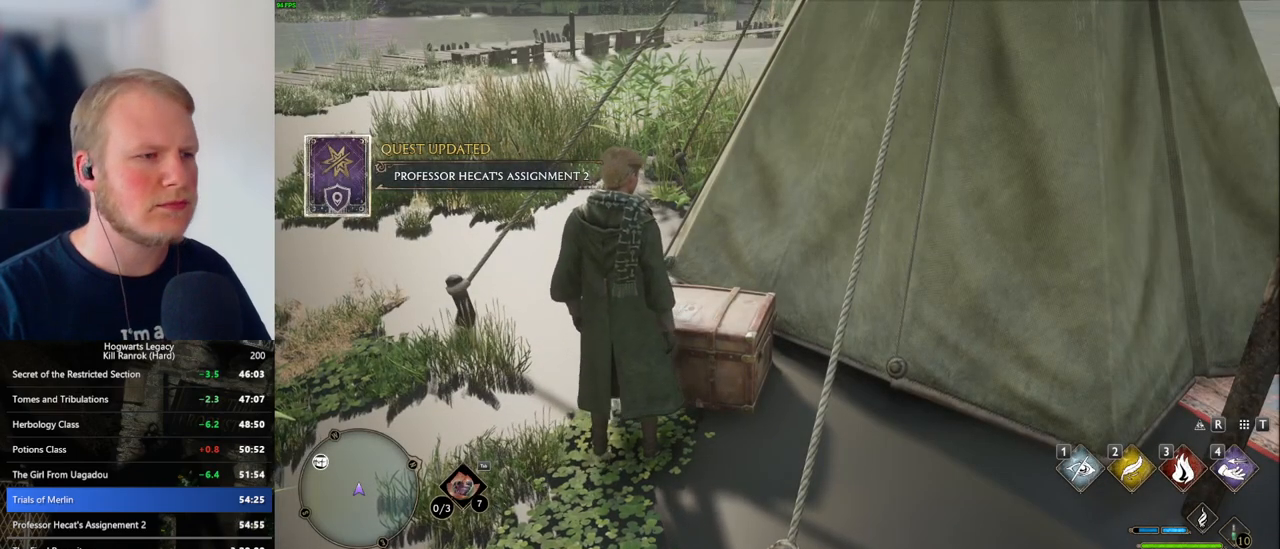
{"keys": [], "mouse": [], "events": []}
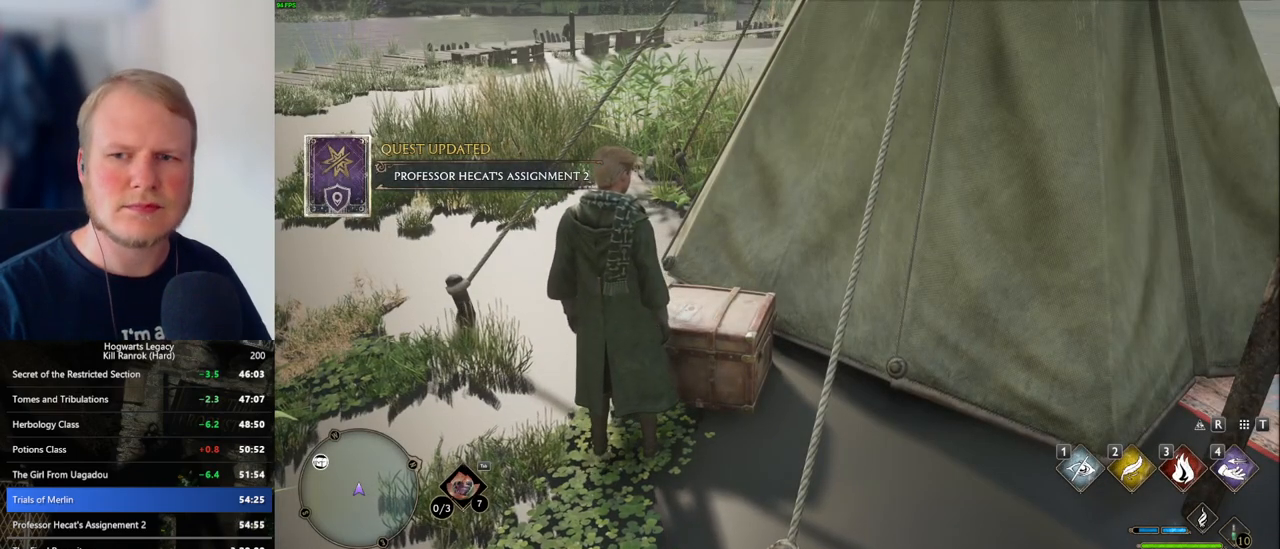
{"keys": [], "mouse": [], "events": [[416, "f", "down"], [483, "f", "up"]]}
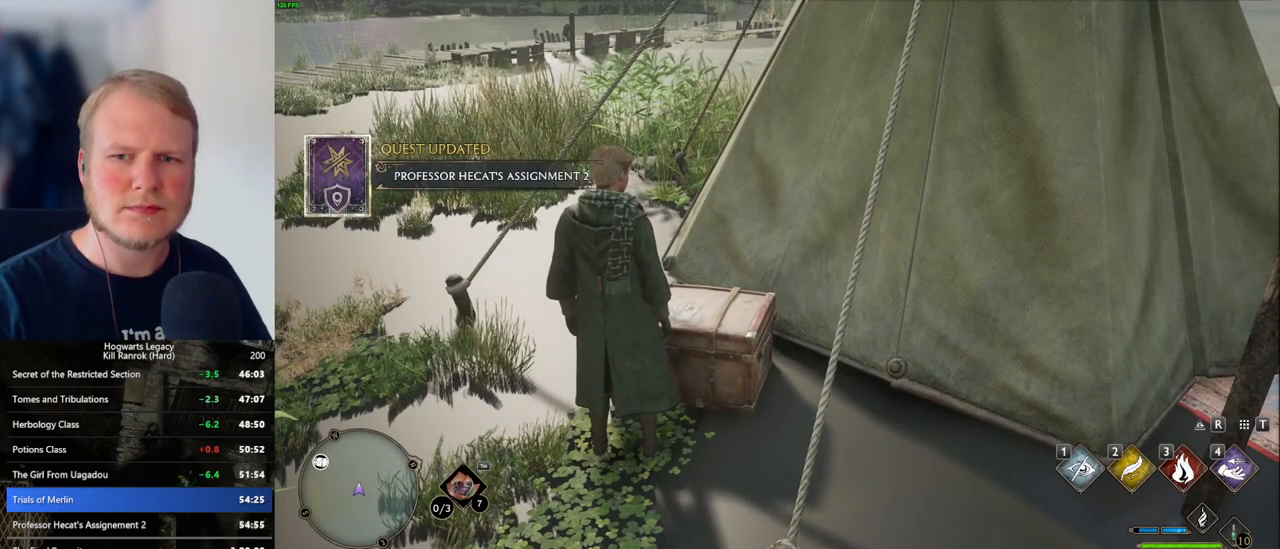
{"keys": [], "mouse": [], "events": [[66, "f", "down"], [133, "f", "up"], [216, "f", "down"], [283, "f", "up"], [383, "f", "down"], [433, "f", "up"]]}
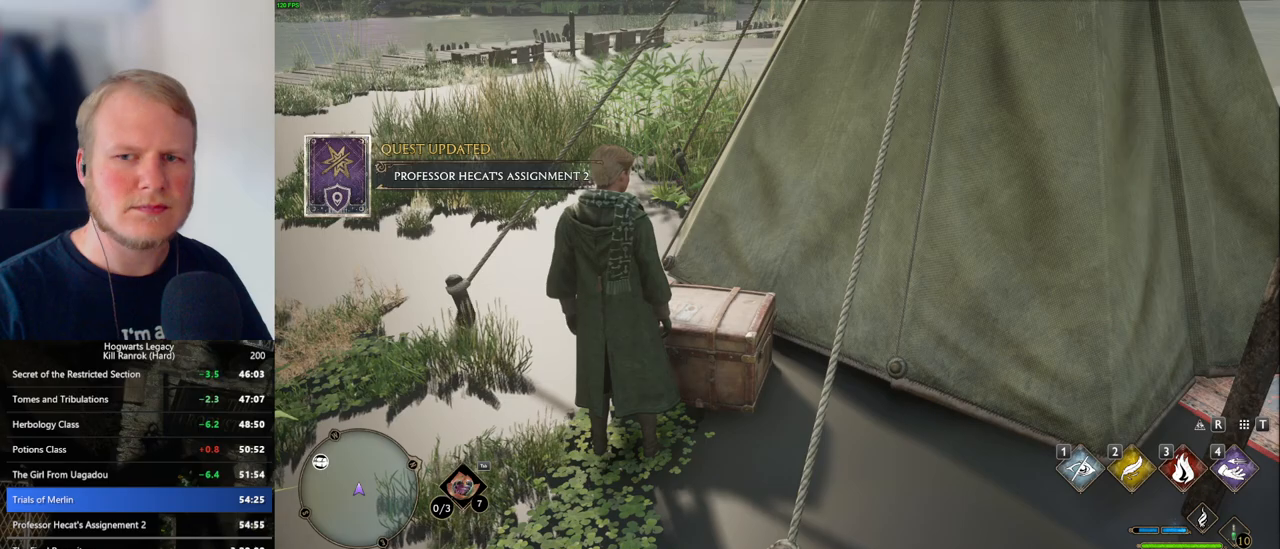
{"keys": ["f"], "mouse": [], "events": [[33, "f", "down"], [83, "f", "up"], [166, "f", "down"], [233, "f", "up"], [316, "f", "down"], [383, "f", "up"], [466, "f", "down"]]}
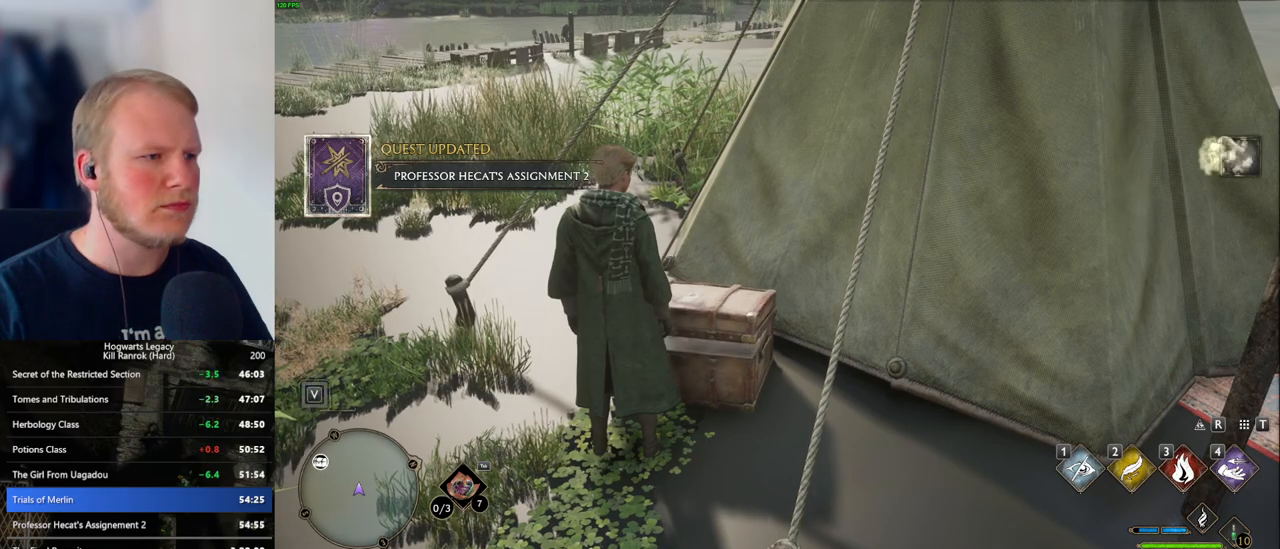
{"keys": ["d"], "mouse": [], "events": [[33, "f", "up"], [216, "s", "down"], [333, "space", "down"], [350, "shift_l", "down"], [383, "d", "down"], [433, "space", "up"], [466, "s", "up"], [466, "shift_l", "up"]]}
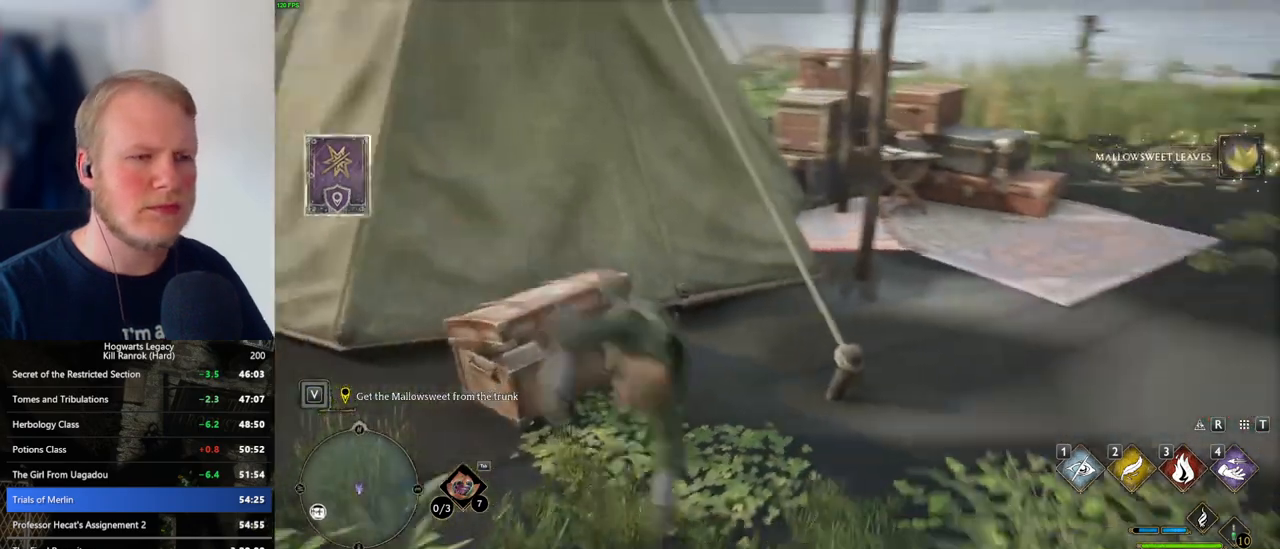
{"keys": ["d", "w"], "mouse": [], "events": [[116, "w", "down"]]}
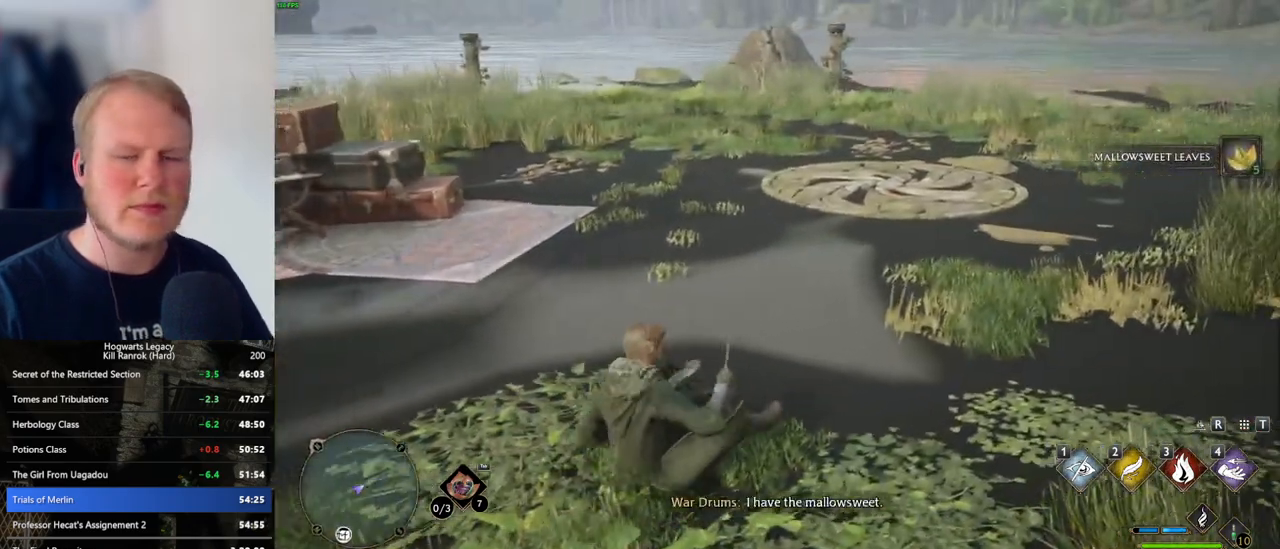
{"keys": ["w"], "mouse": [], "events": [[383, "d", "up"]]}
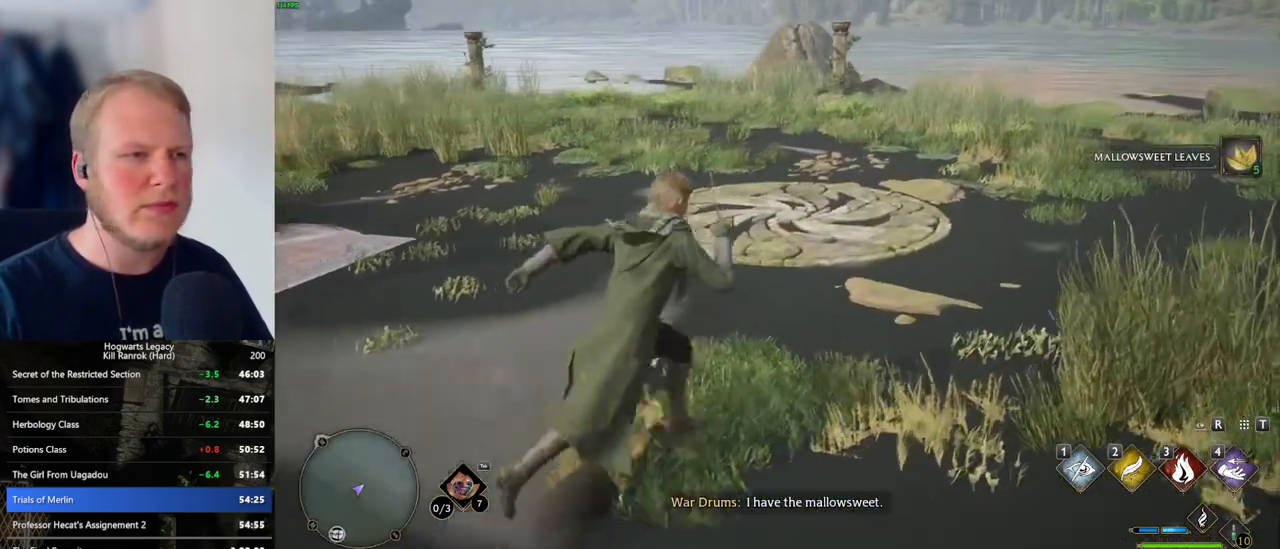
{"keys": [], "mouse": [], "events": [[283, "w", "up"]]}
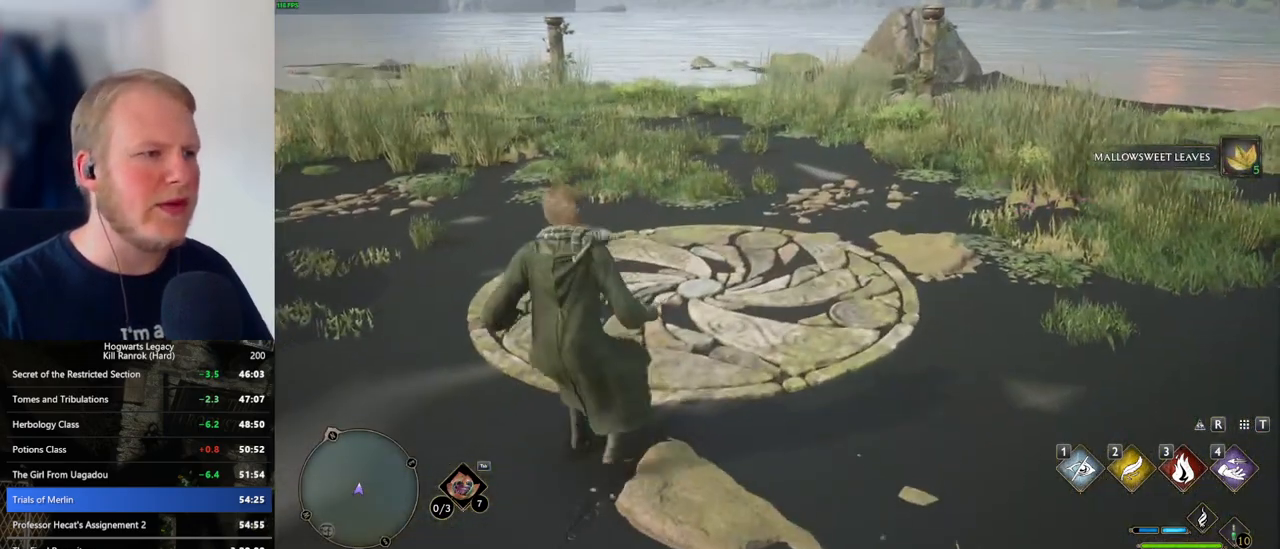
{"keys": ["w"], "mouse": [], "events": [[66, "d", "down"], [83, "w", "down"], [350, "d", "up"]]}
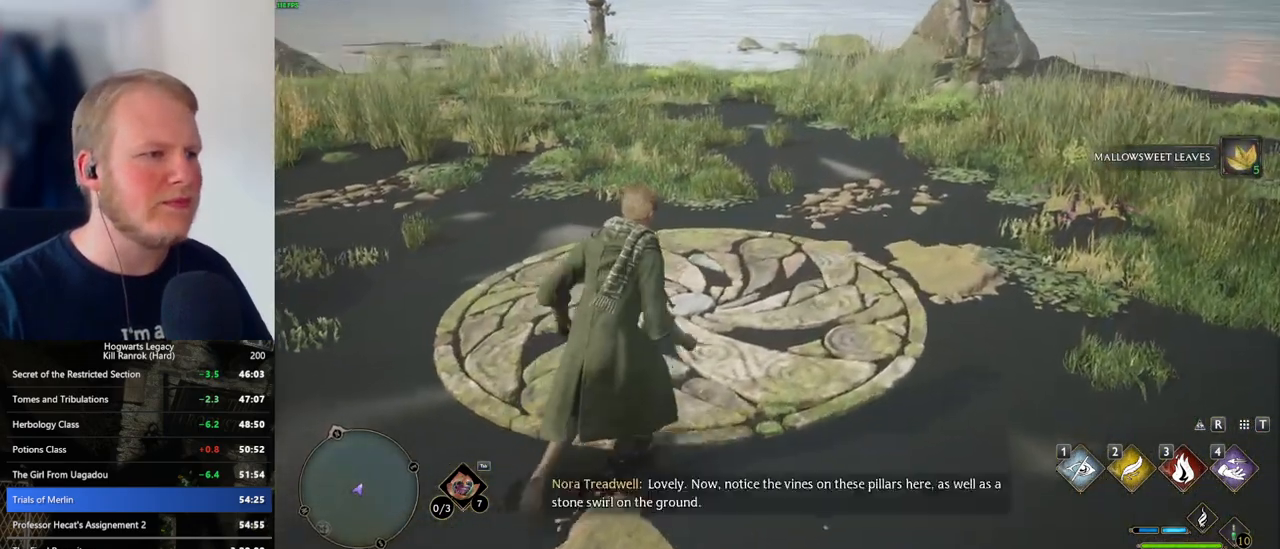
{"keys": [], "mouse": [], "events": [[116, "w", "up"]]}
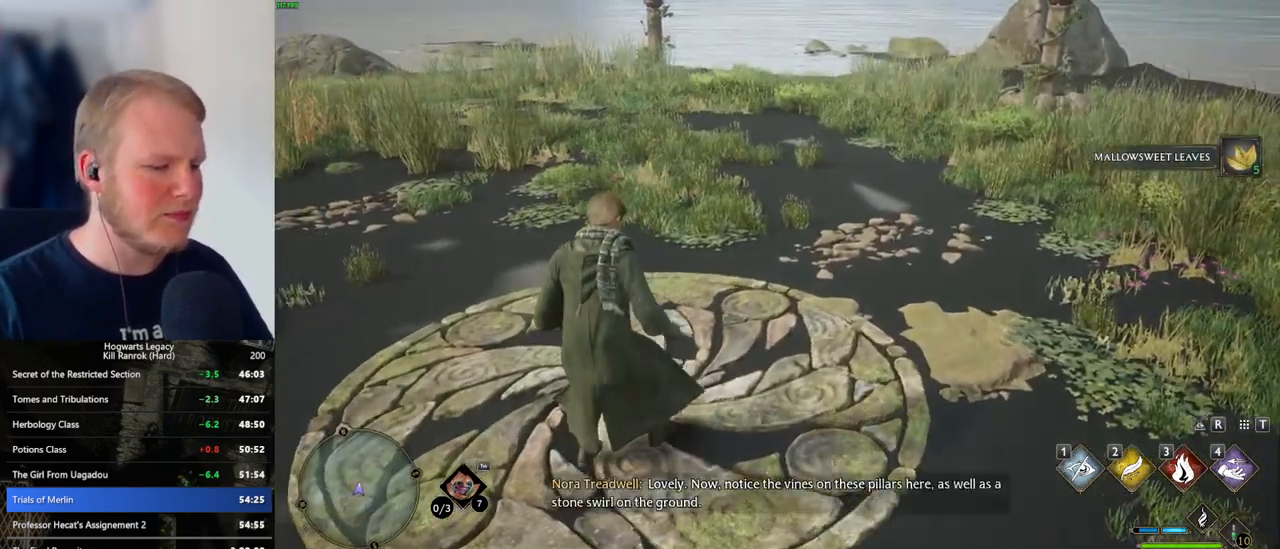
{"keys": [], "mouse": [], "events": [[350, "i", "down"], [416, "i", "up"]]}
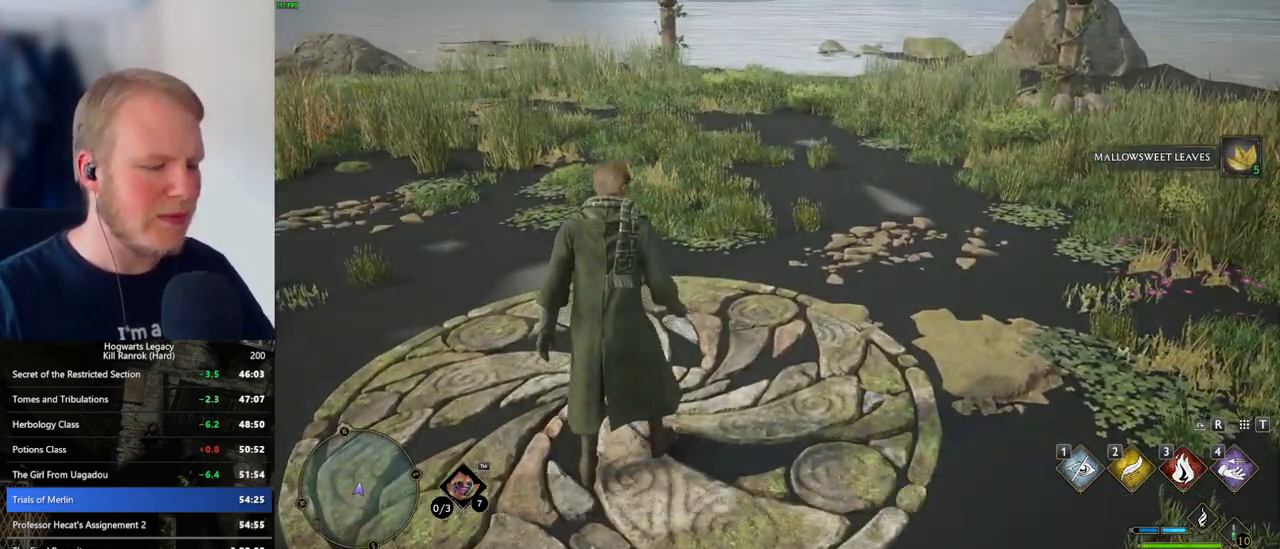
{"keys": [], "mouse": [], "events": []}
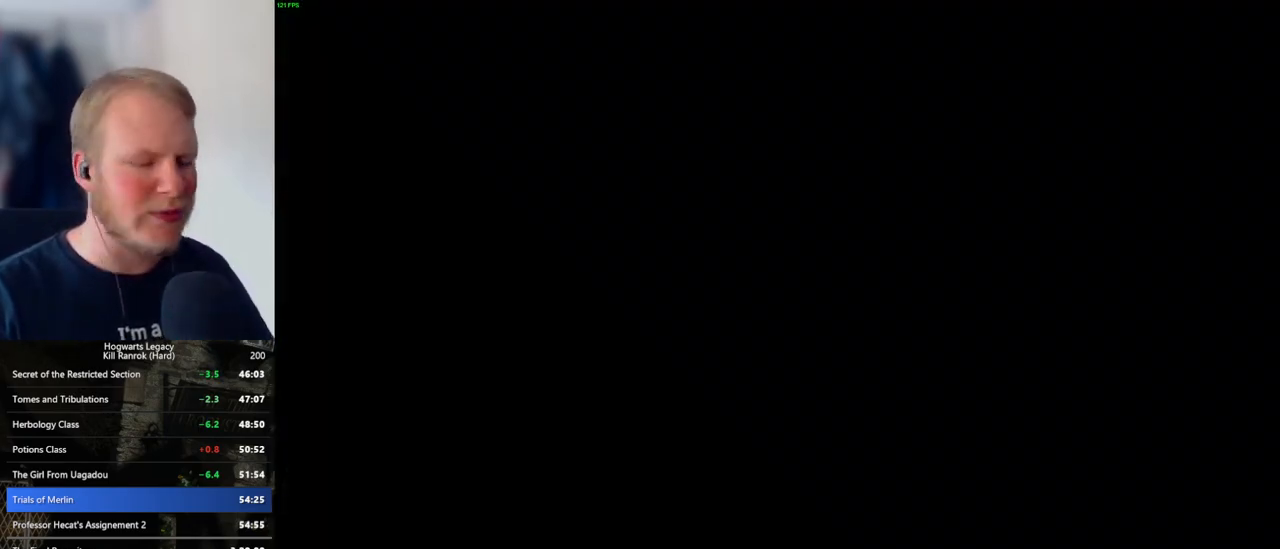
{"keys": [], "mouse": [], "events": []}
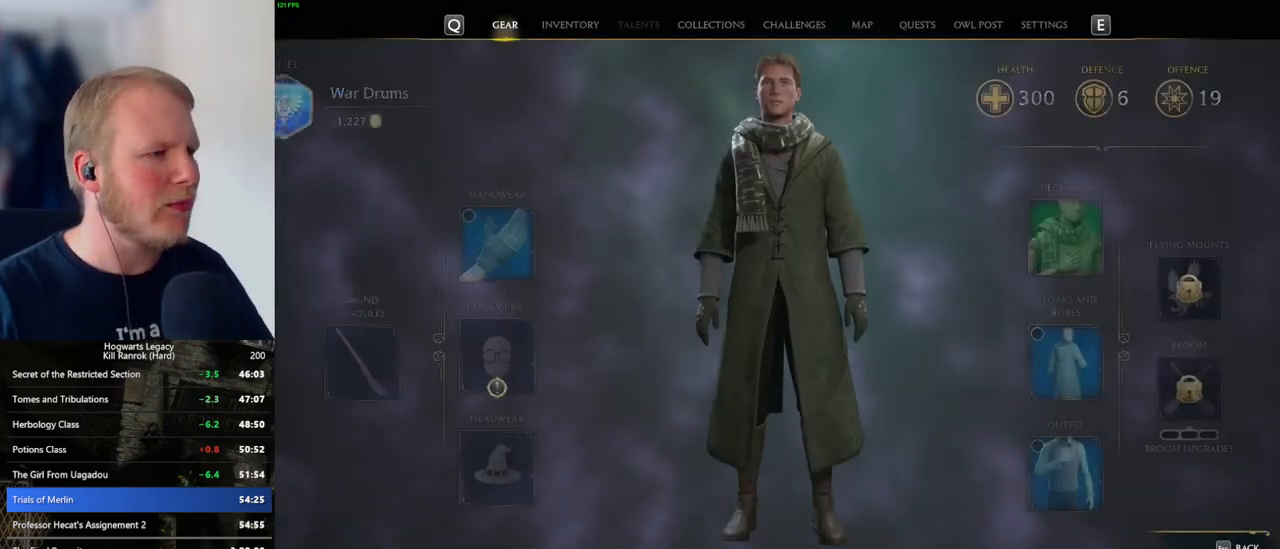
{"keys": [], "mouse": [], "events": []}
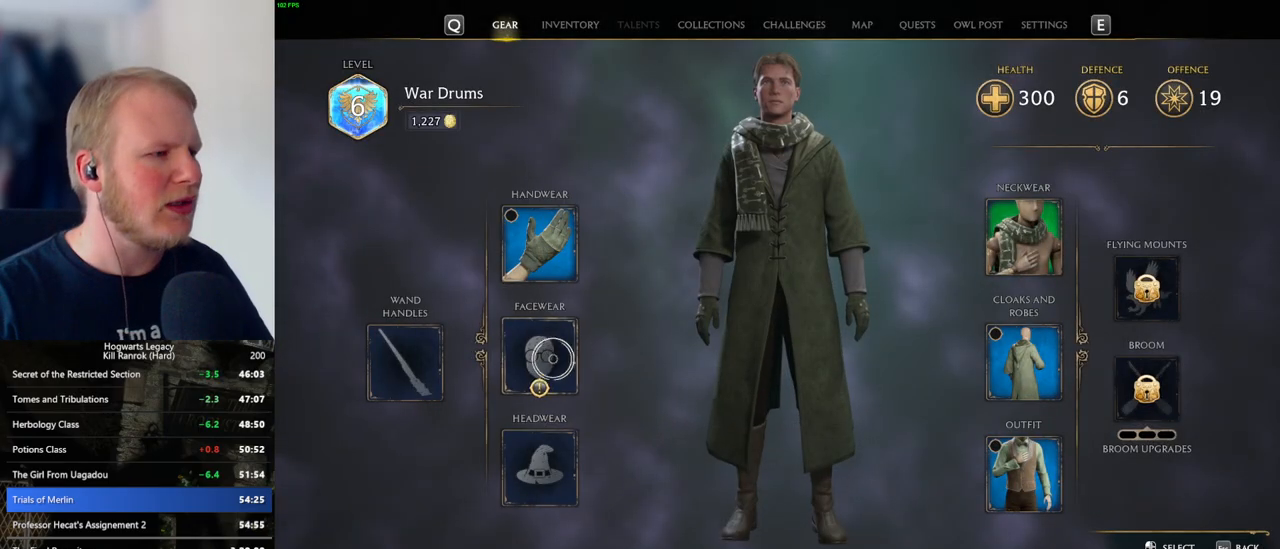
{"keys": [], "mouse": [], "events": [[16, "mouse_left", "down"], [100, "mouse_left", "up"]]}
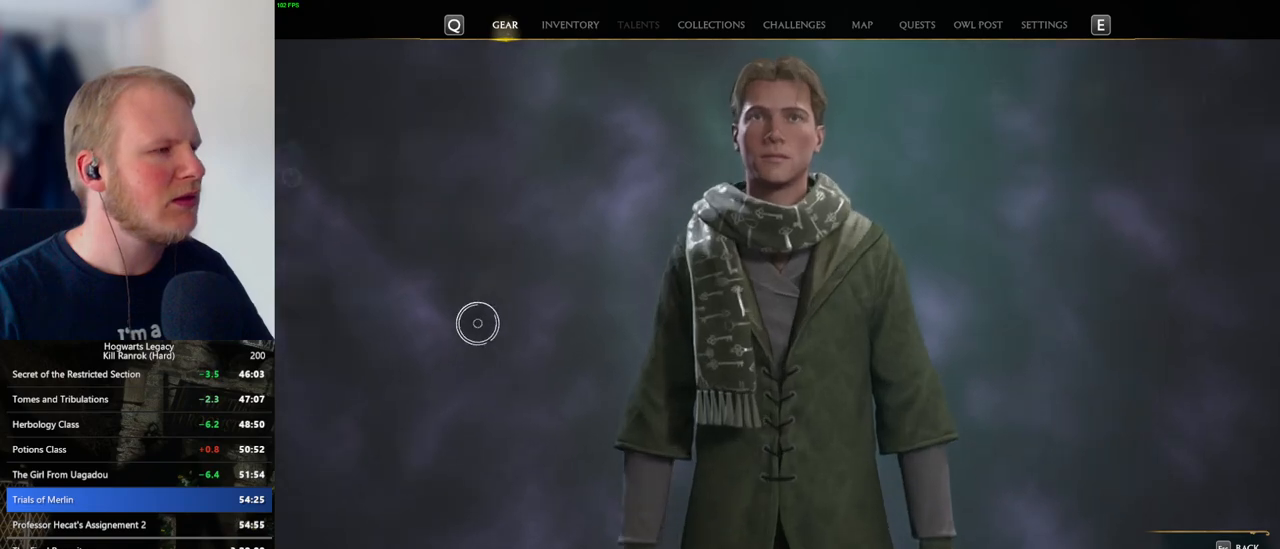
{"keys": [], "mouse": [], "events": []}